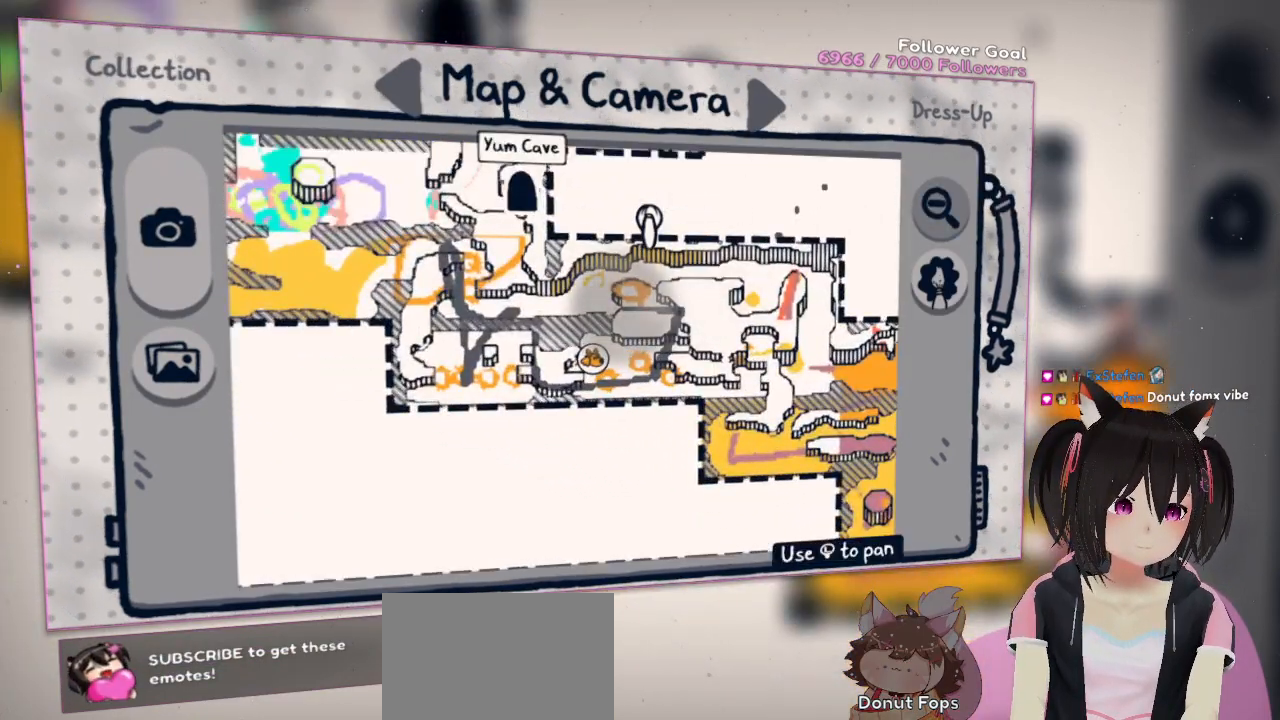
Gameplay with a controller (Nintendo layout); each line is a JSON object with the inputs held at the frame after it. "events" lists button and stick changes between this image and that frame as [ms after this image, input, new state], when the widget could be followed in between.
{"buttons": [], "left_stick": "up", "right_stick": "center", "events": [[433, "left_stick", "up"]]}
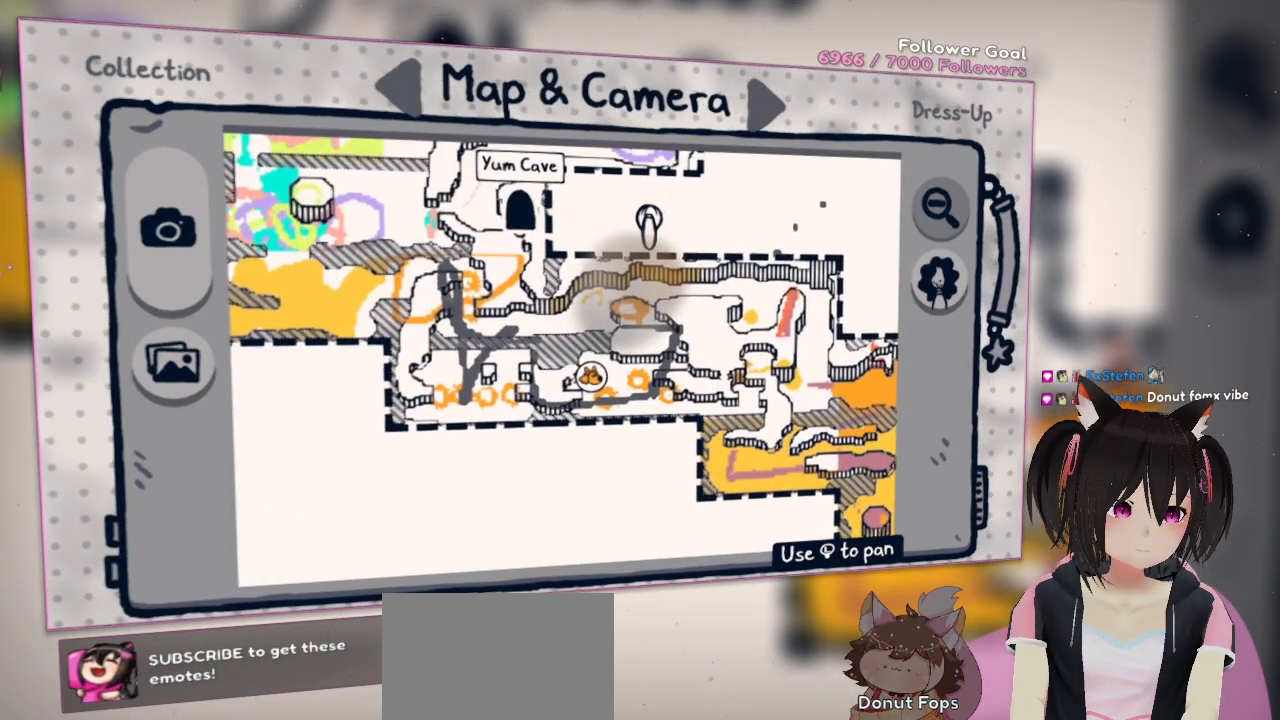
{"buttons": [], "left_stick": "center", "right_stick": "center", "events": [[100, "left_stick", "center"]]}
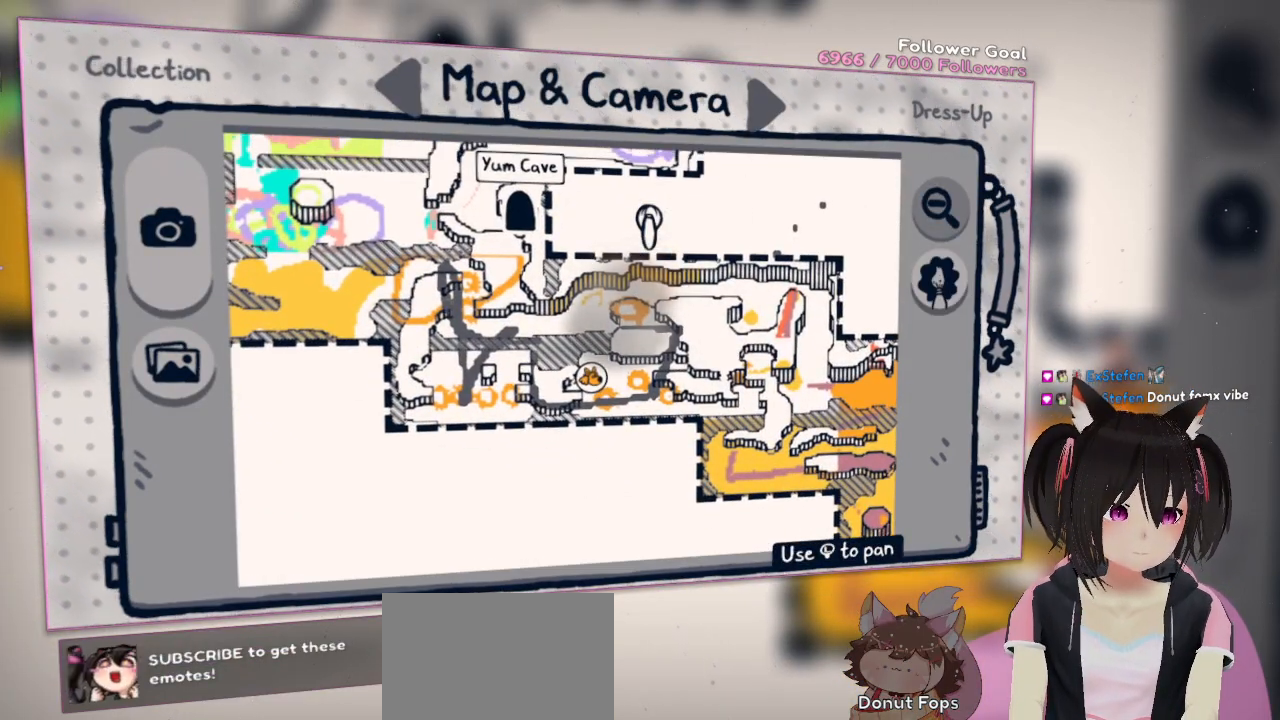
{"buttons": [], "left_stick": "center", "right_stick": "center", "events": []}
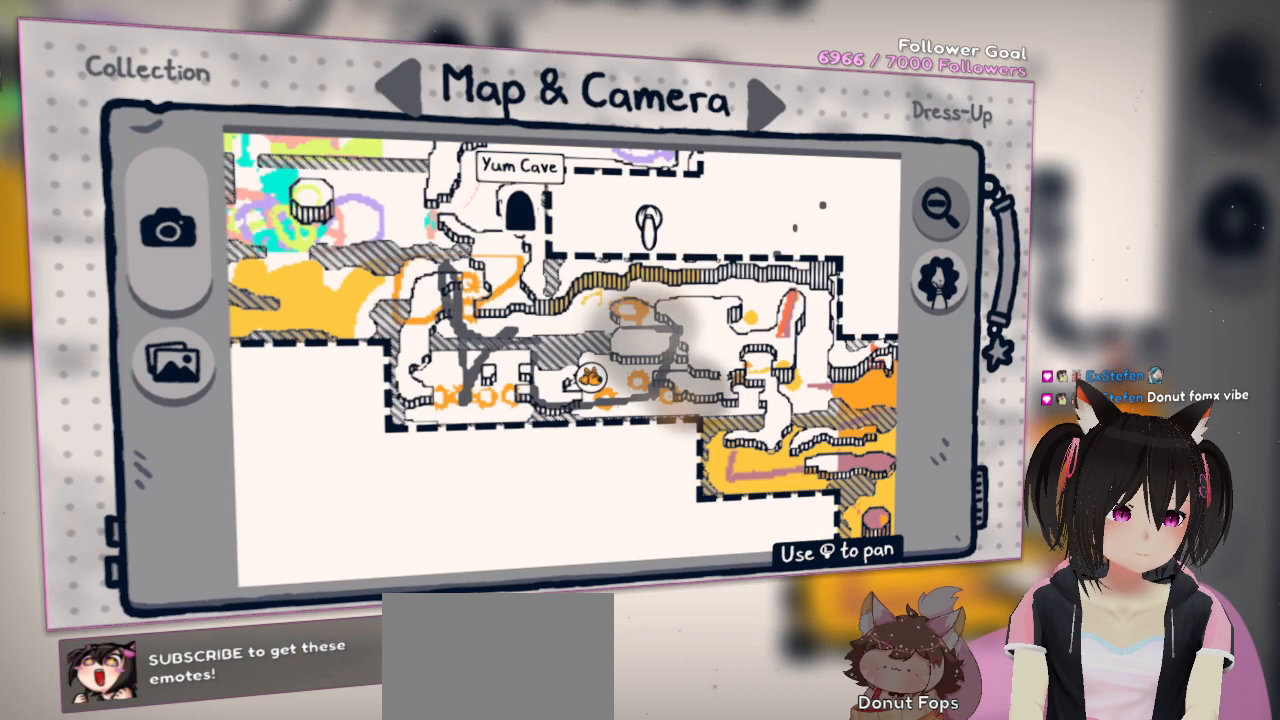
{"buttons": [], "left_stick": "center", "right_stick": "center", "events": []}
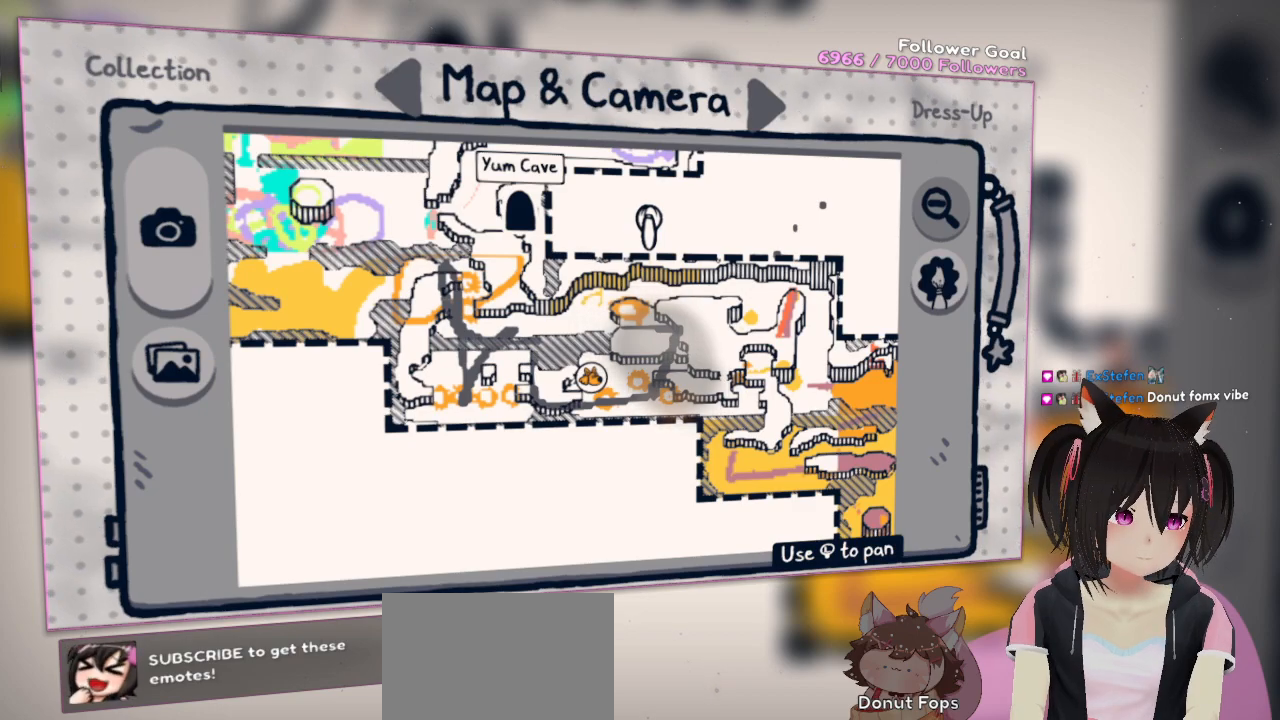
{"buttons": [], "left_stick": "center", "right_stick": "center", "events": []}
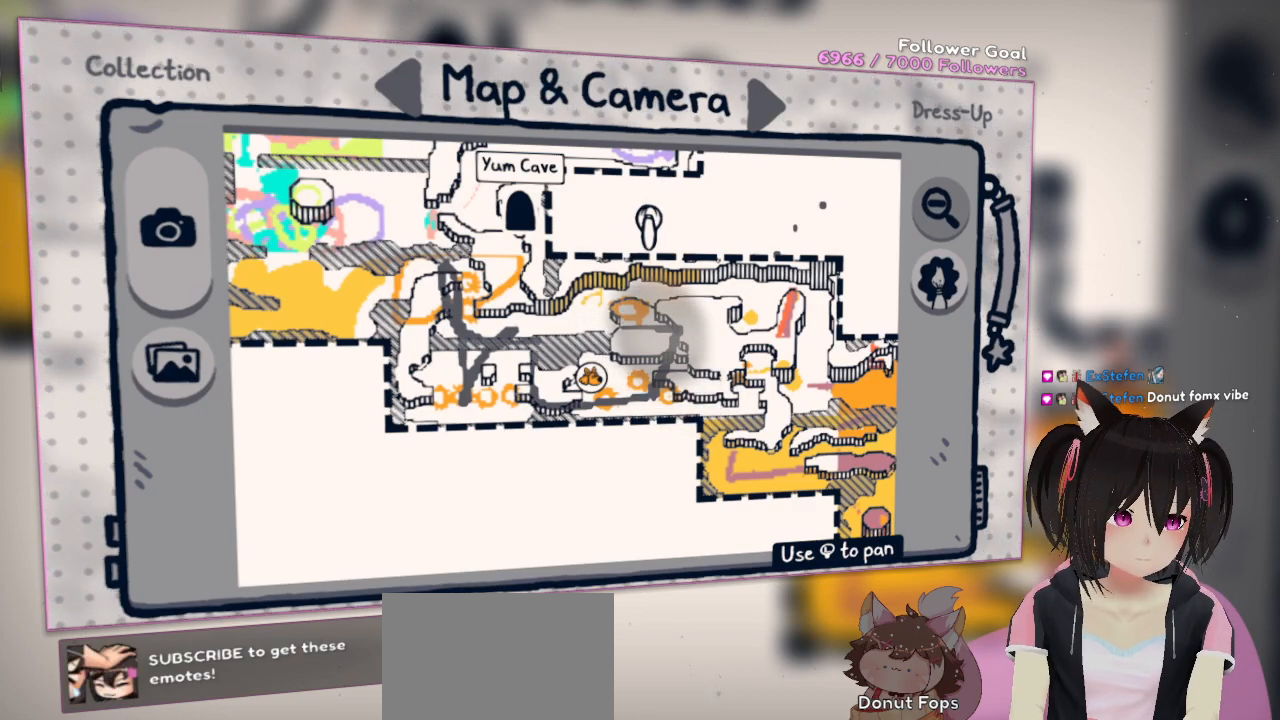
{"buttons": [], "left_stick": "center", "right_stick": "center", "events": []}
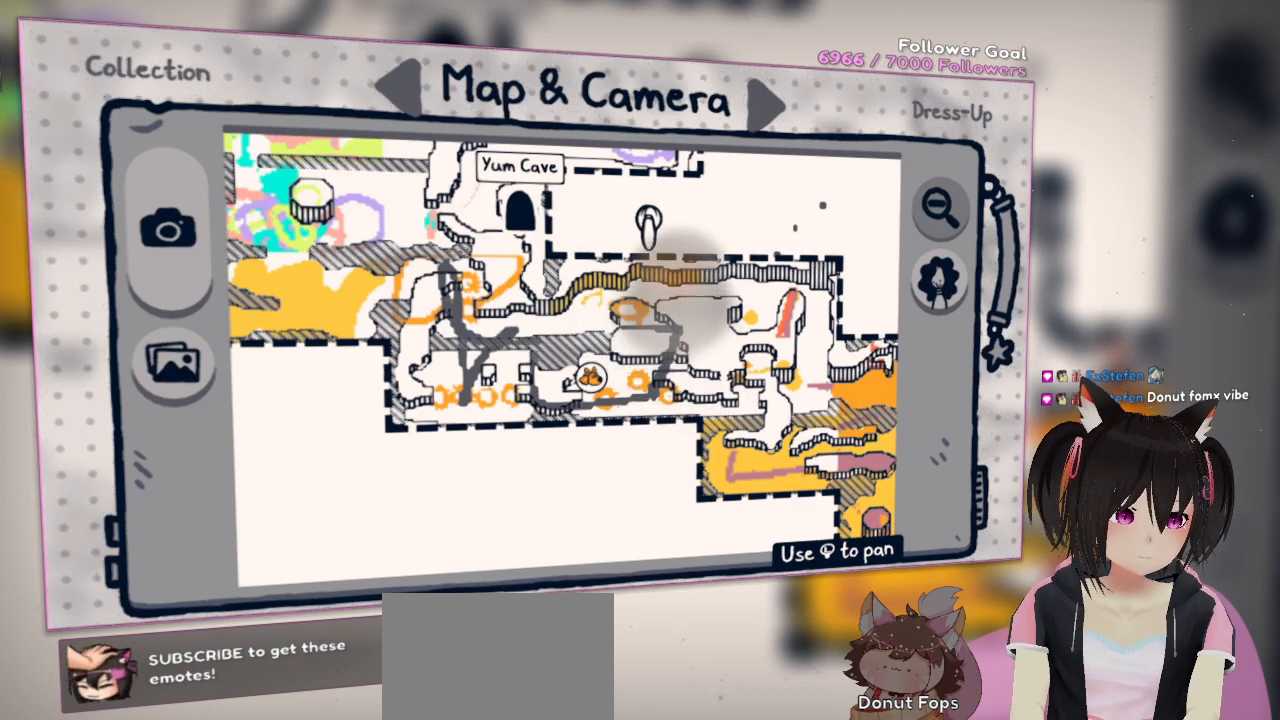
{"buttons": [], "left_stick": "center", "right_stick": "center", "events": [[167, "A", "down"], [233, "A", "up"]]}
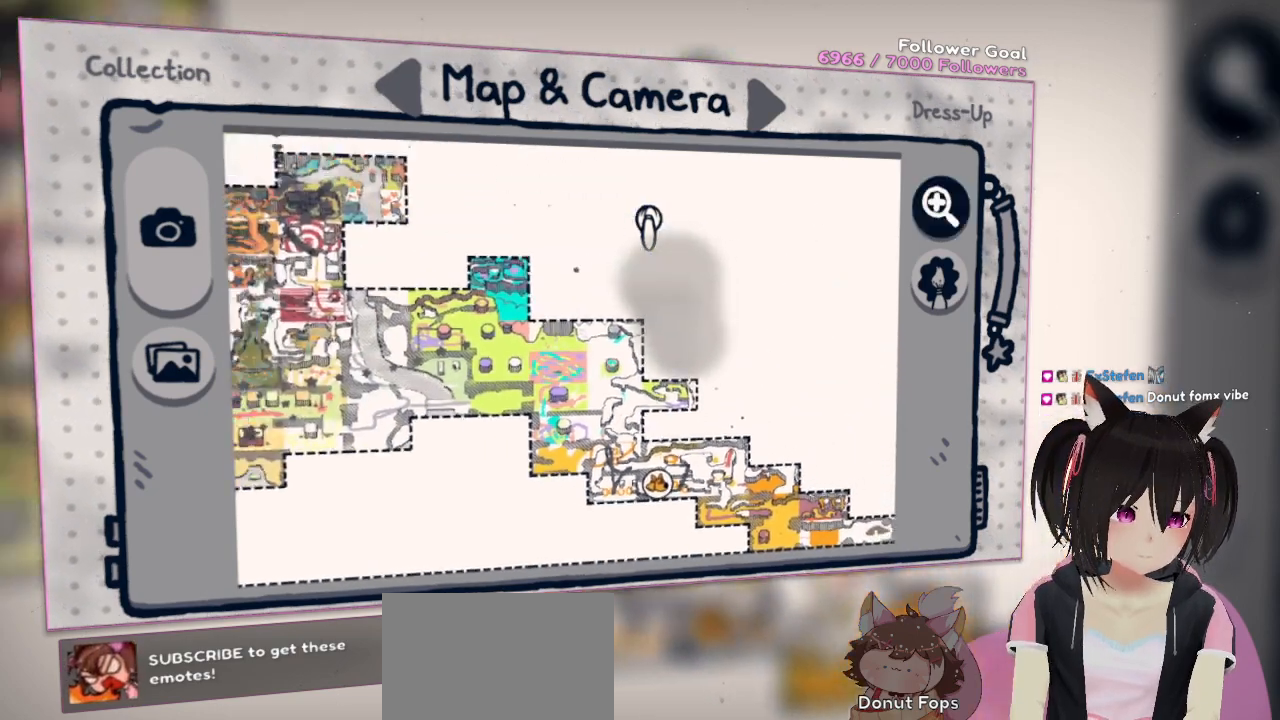
{"buttons": ["A"], "left_stick": "center", "right_stick": "center", "events": [[50, "A", "down"], [183, "A", "up"], [433, "A", "down"]]}
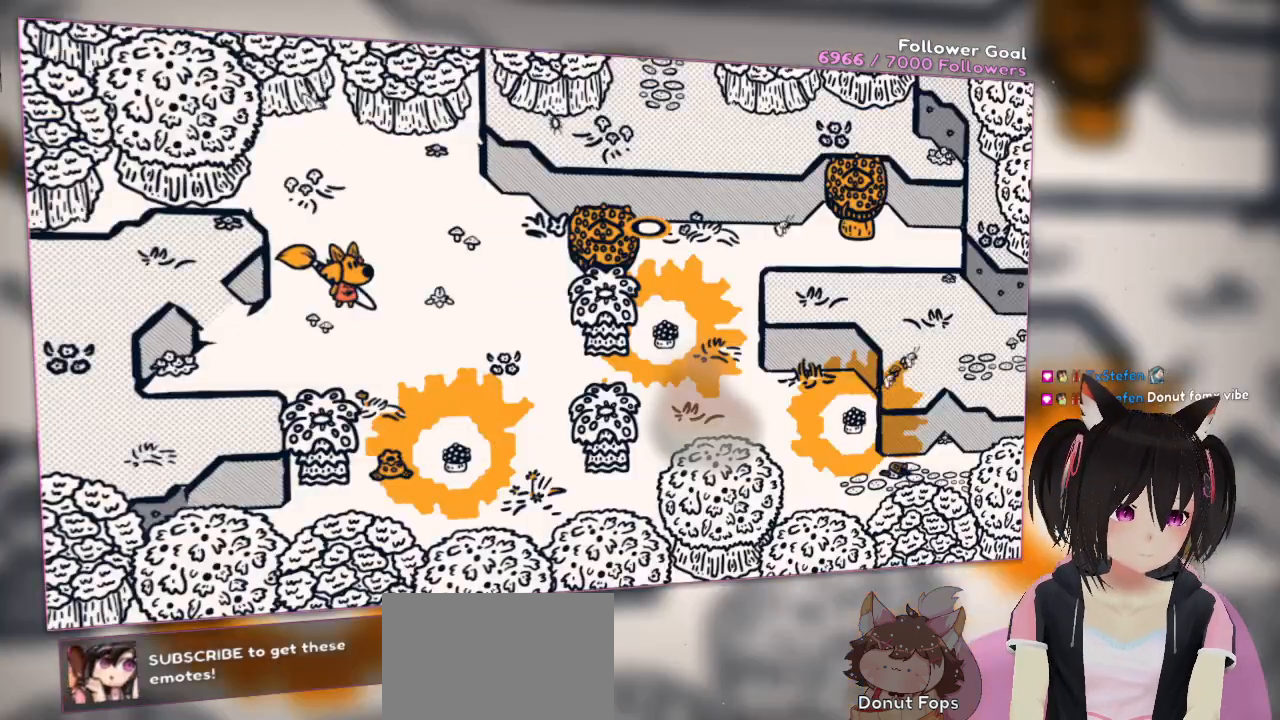
{"buttons": [], "left_stick": "right", "right_stick": "center", "events": [[50, "A", "up"], [367, "left_stick", "right"]]}
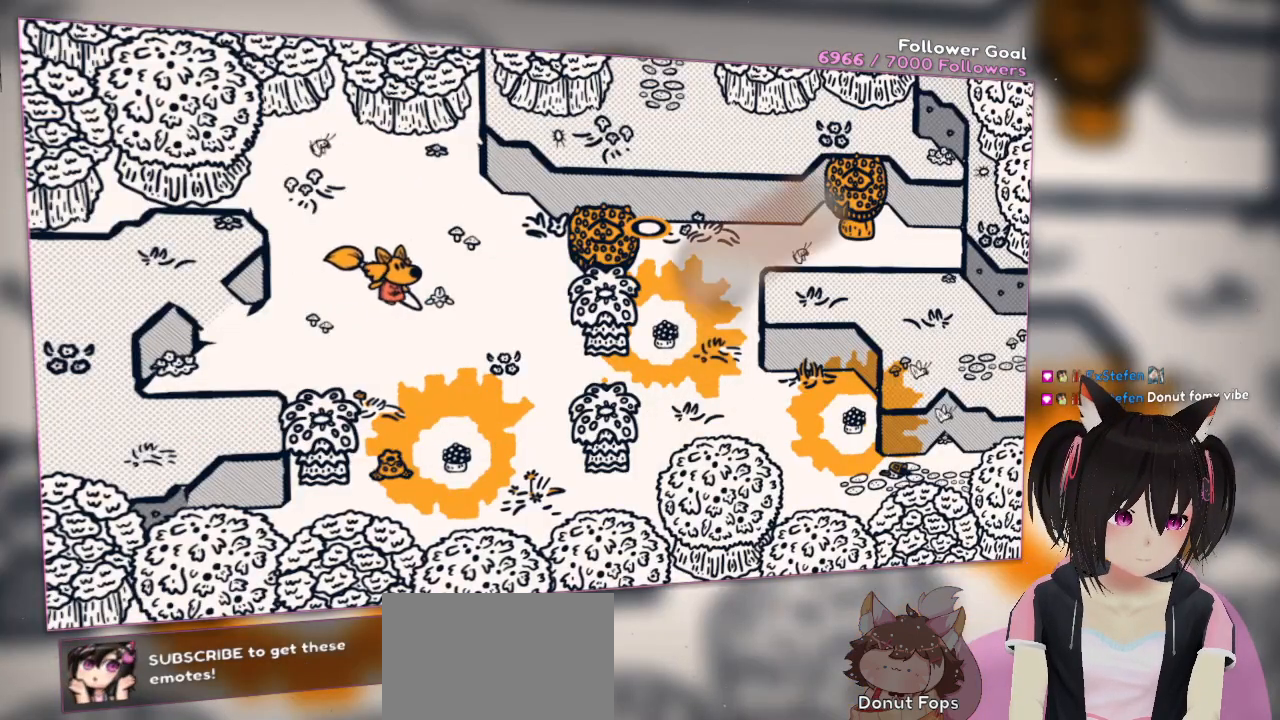
{"buttons": [], "left_stick": "right", "right_stick": "center", "events": []}
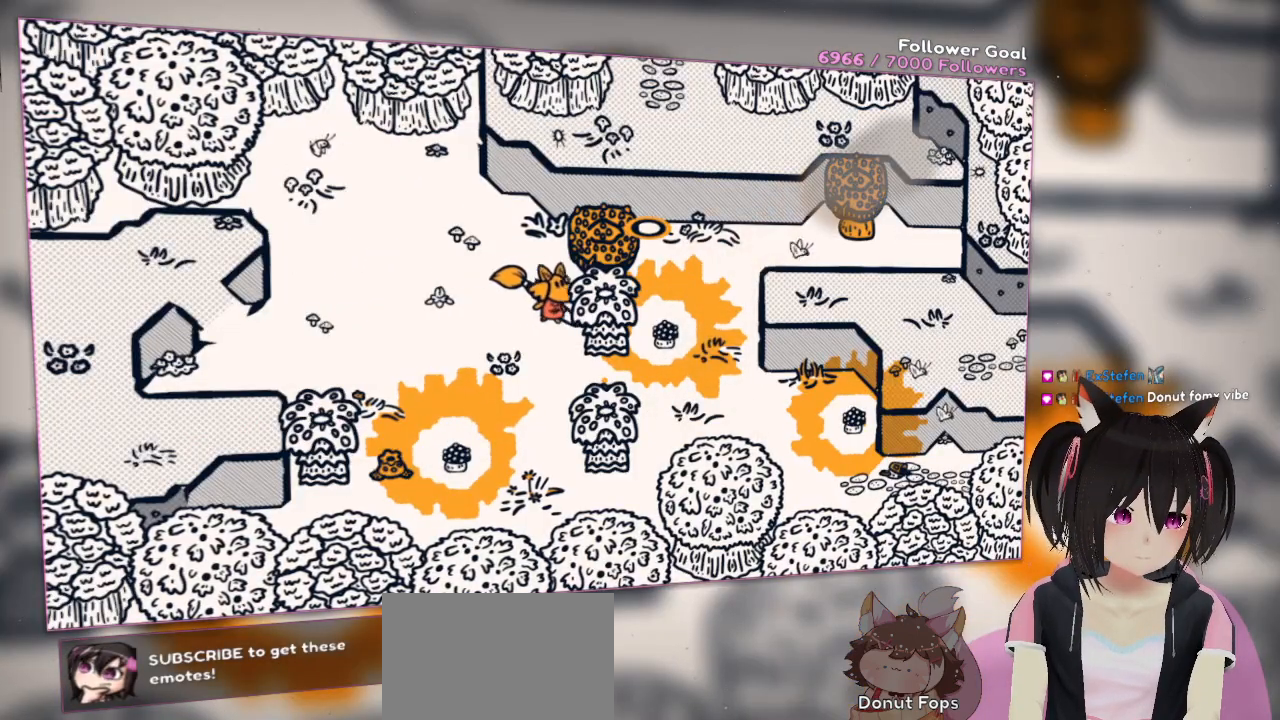
{"buttons": [], "left_stick": "up-right", "right_stick": "center", "events": [[233, "left_stick", "up-right"]]}
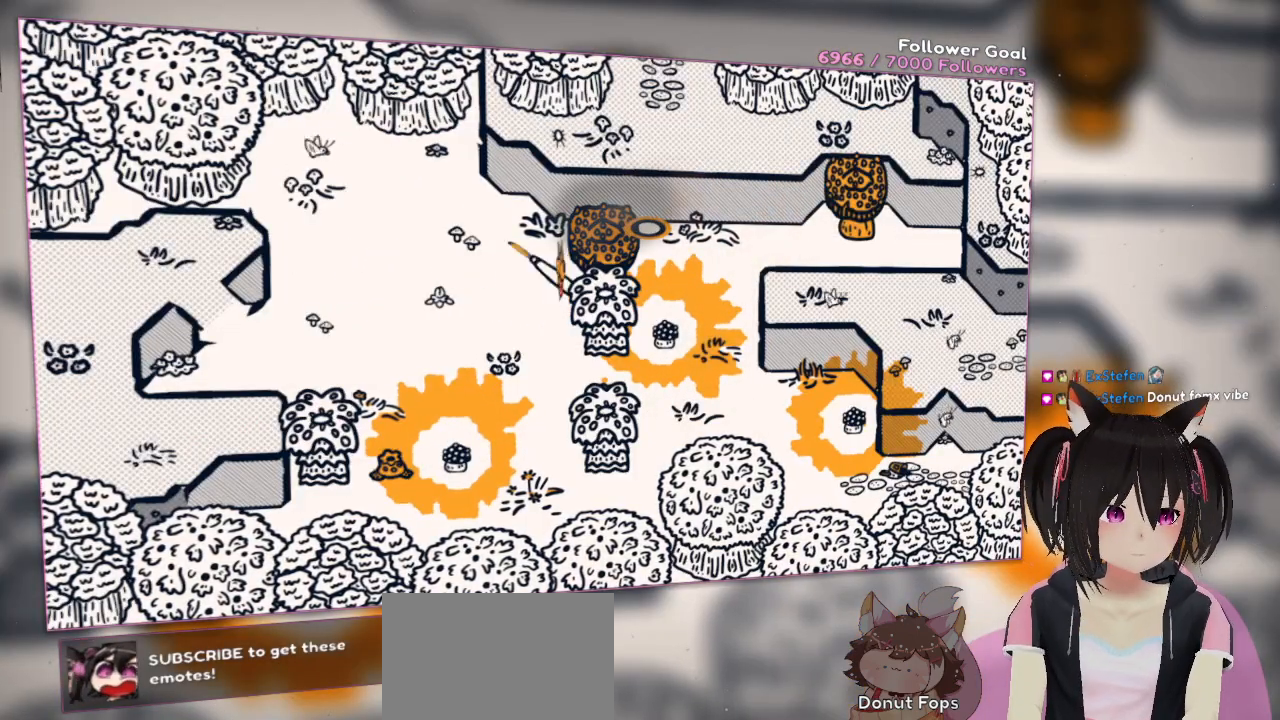
{"buttons": [], "left_stick": "left", "right_stick": "center", "events": [[100, "left_stick", "left"]]}
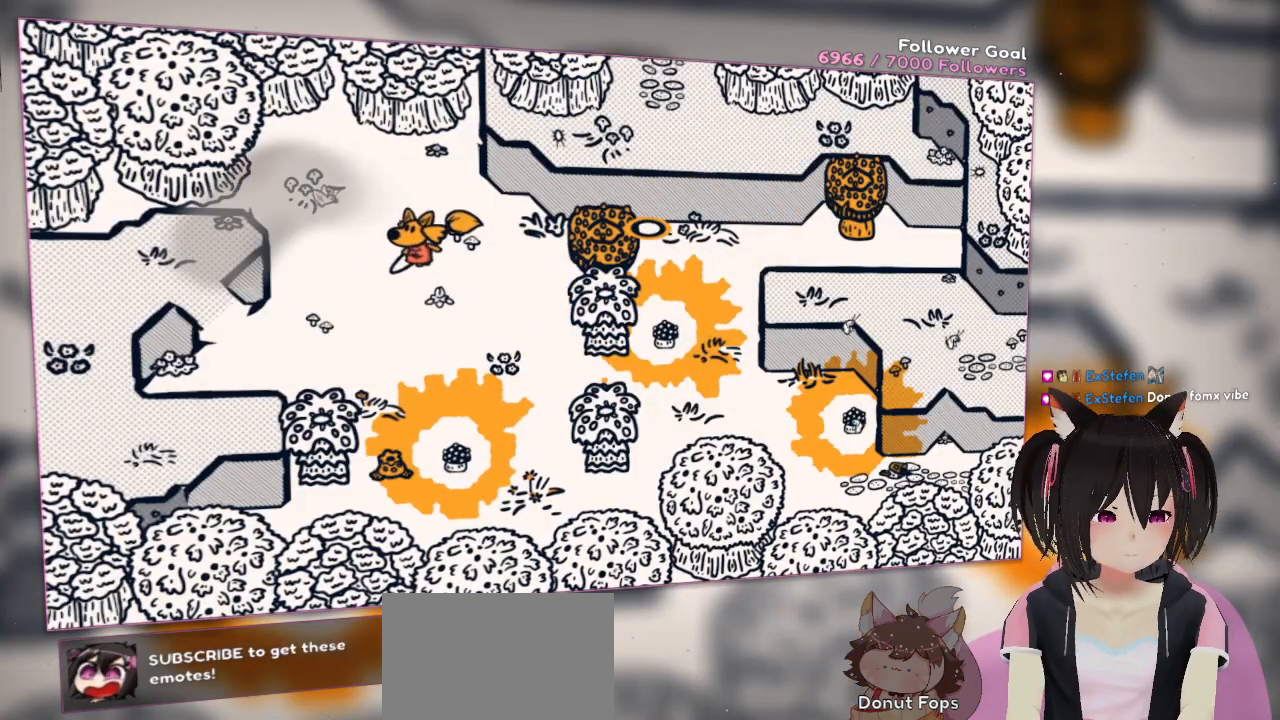
{"buttons": [], "left_stick": "down-left", "right_stick": "center", "events": [[167, "left_stick", "down-left"]]}
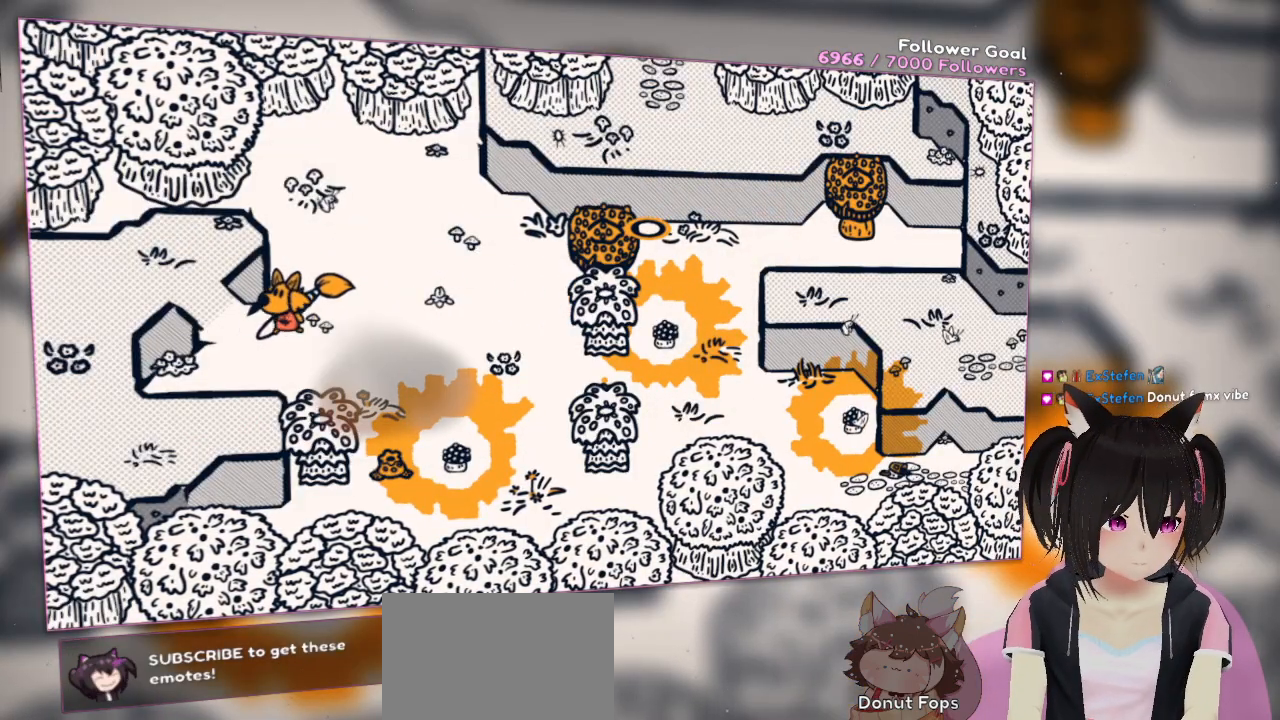
{"buttons": [], "left_stick": "left", "right_stick": "center", "events": [[67, "left_stick", "up-left"], [467, "left_stick", "left"]]}
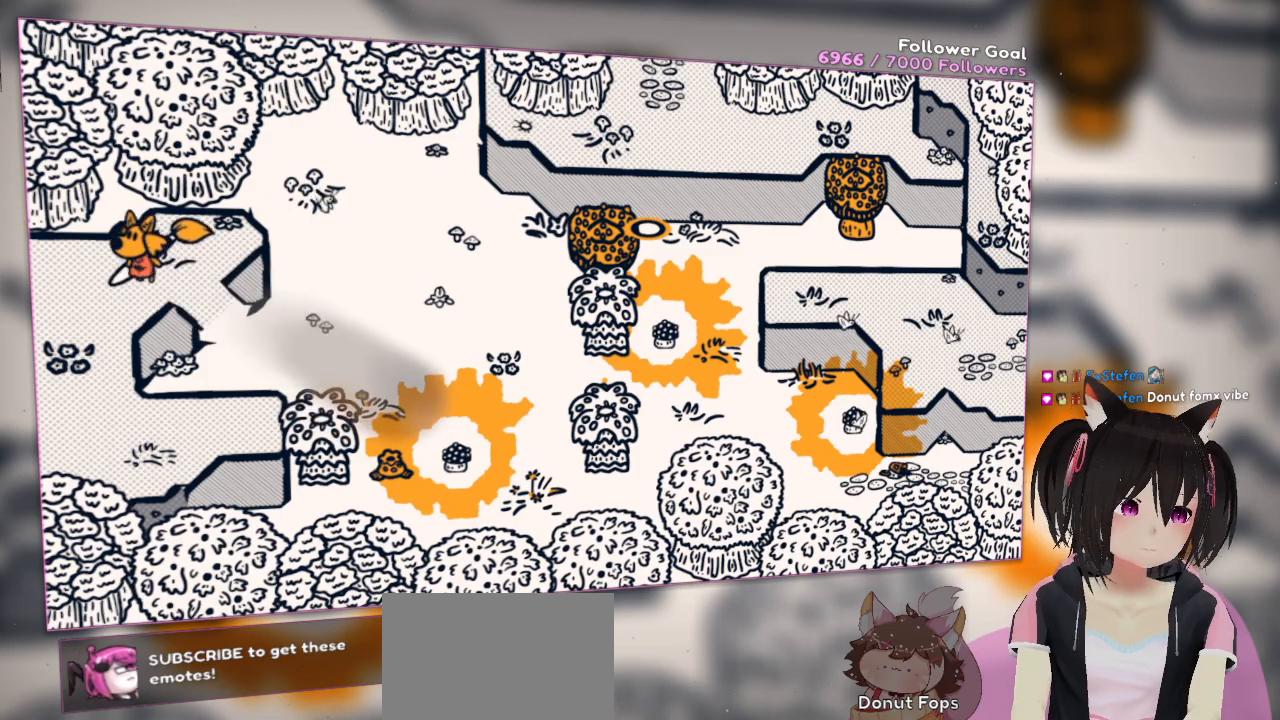
{"buttons": [], "left_stick": "down-left", "right_stick": "down-right", "events": [[67, "left_stick", "down-left"], [300, "right_stick", "down"], [433, "right_stick", "down-right"]]}
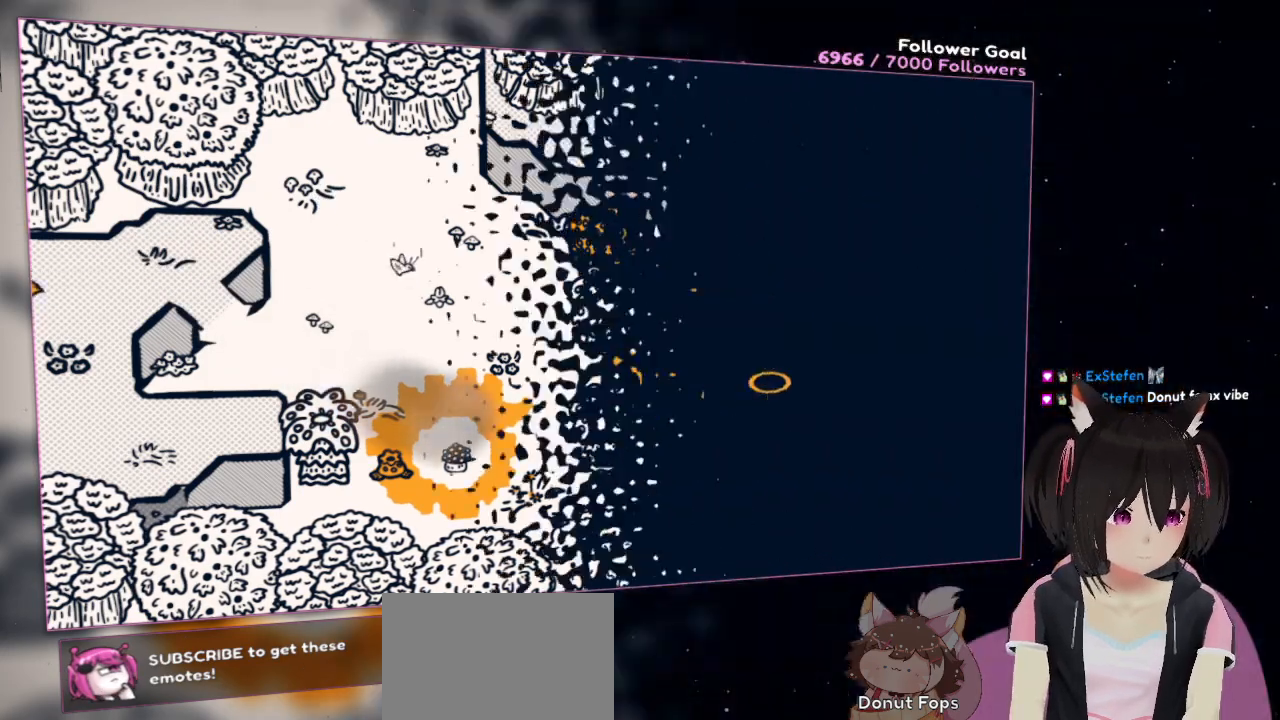
{"buttons": [], "left_stick": "center", "right_stick": "center", "events": [[133, "left_stick", "down-right"], [200, "right_stick", "down-left"], [333, "left_stick", "center"], [333, "right_stick", "center"]]}
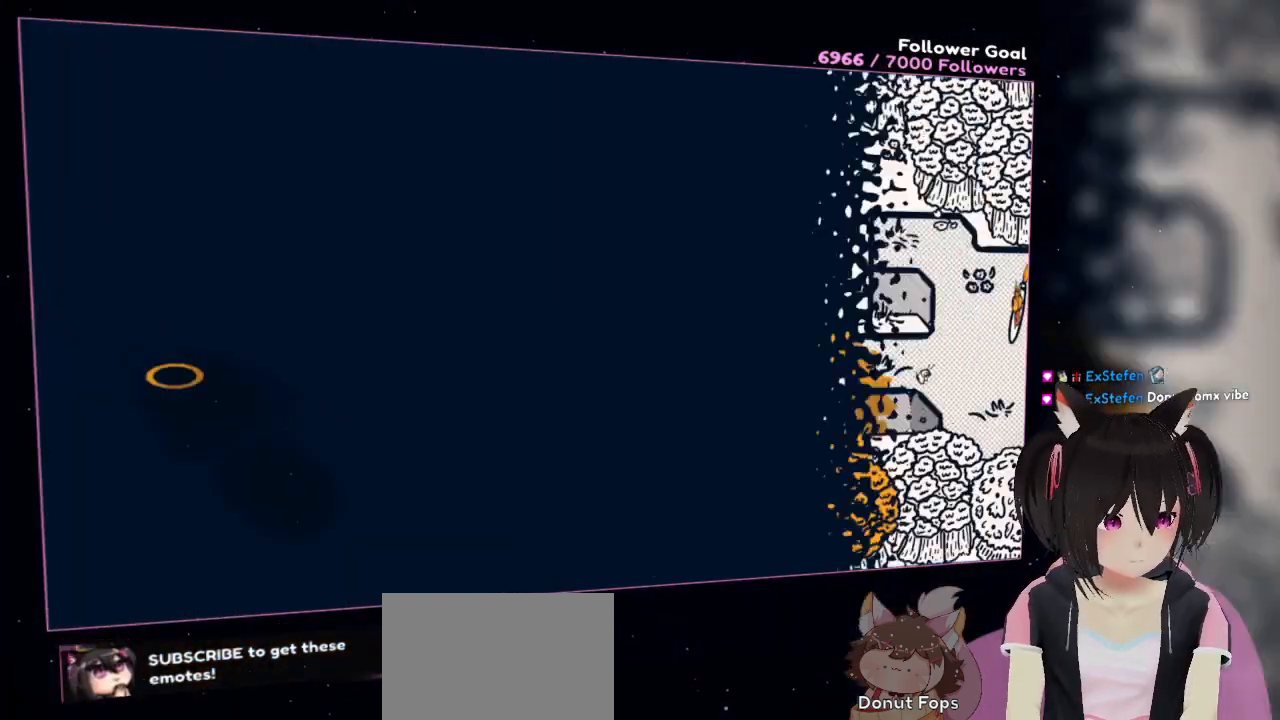
{"buttons": [], "left_stick": "right", "right_stick": "center", "events": [[317, "left_stick", "right"]]}
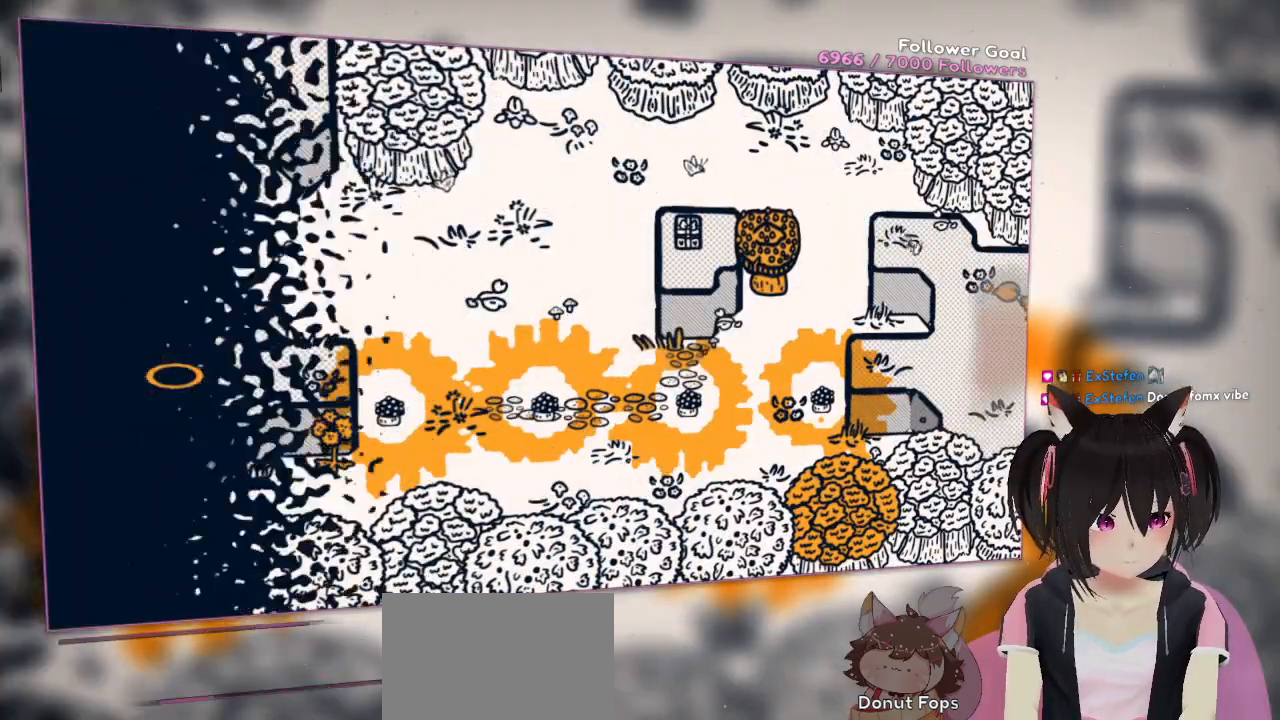
{"buttons": [], "left_stick": "center", "right_stick": "center", "events": [[183, "left_stick", "center"]]}
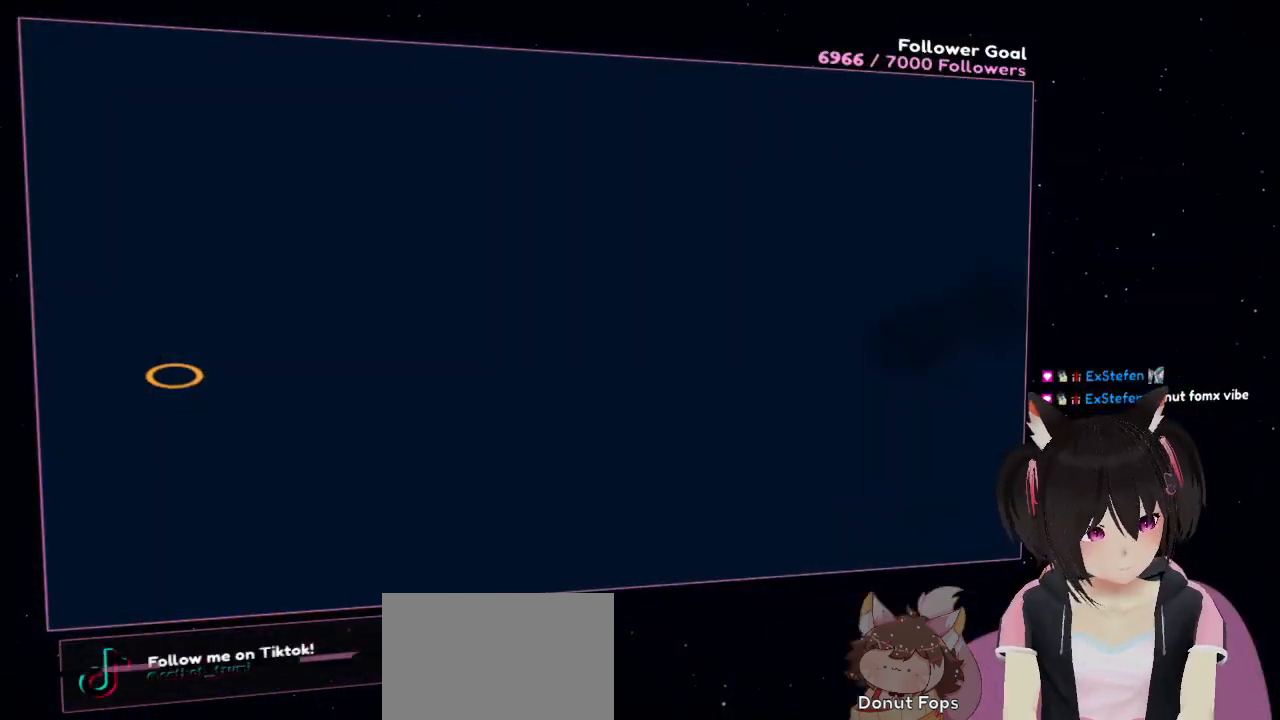
{"buttons": [], "left_stick": "center", "right_stick": "center", "events": []}
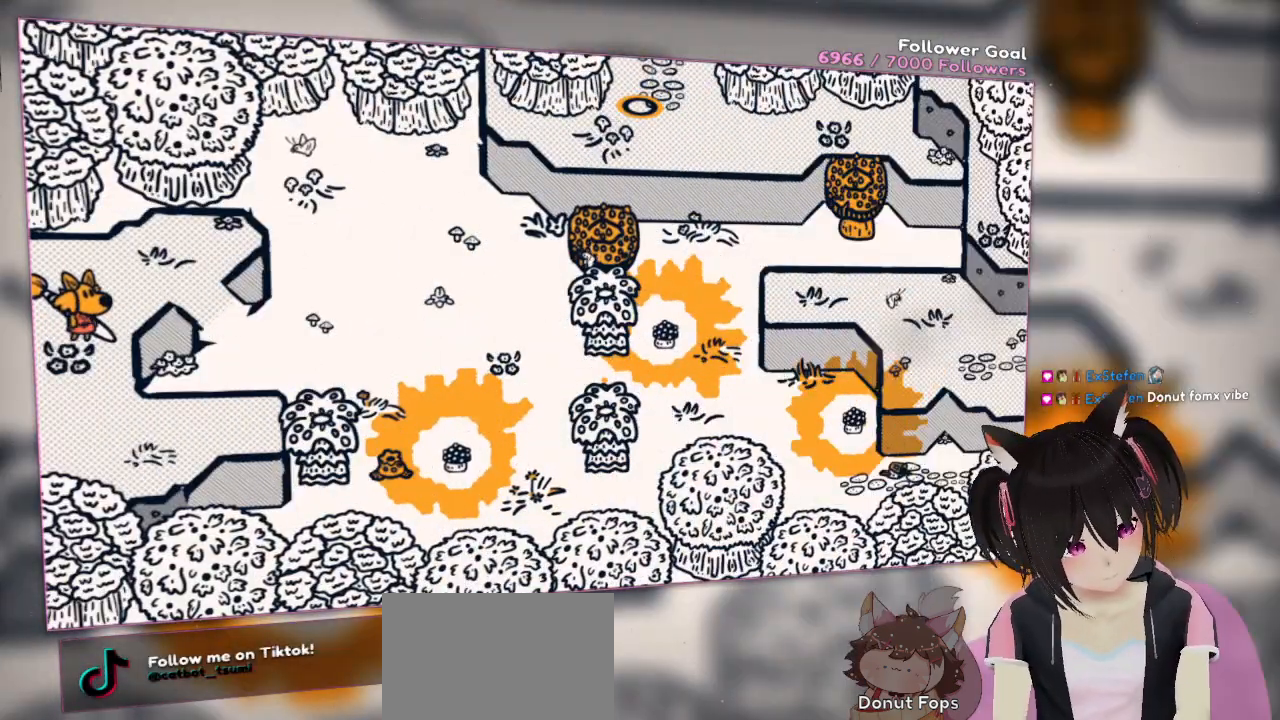
{"buttons": [], "left_stick": "down", "right_stick": "center", "events": [[133, "left_stick", "down"]]}
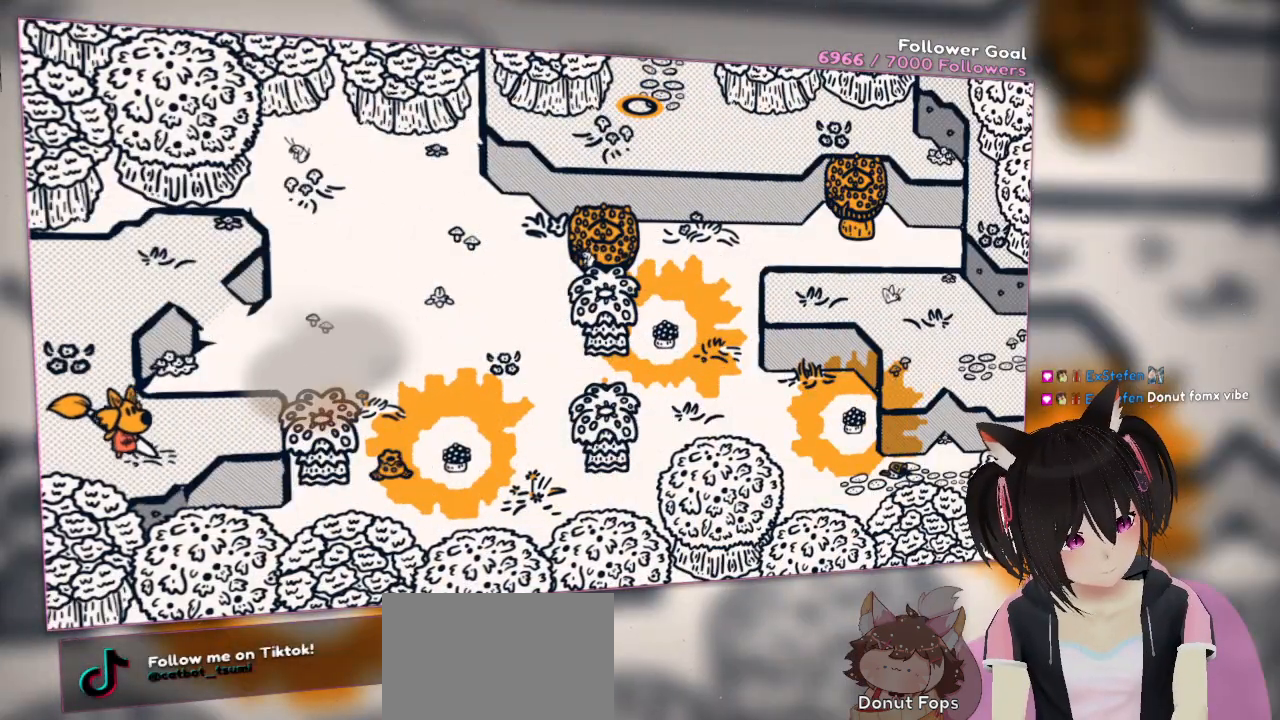
{"buttons": [], "left_stick": "center", "right_stick": "down-right", "events": [[33, "left_stick", "down-right"], [133, "left_stick", "right"], [133, "right_stick", "right"], [267, "left_stick", "up-right"], [300, "right_stick", "down-right"], [467, "left_stick", "center"]]}
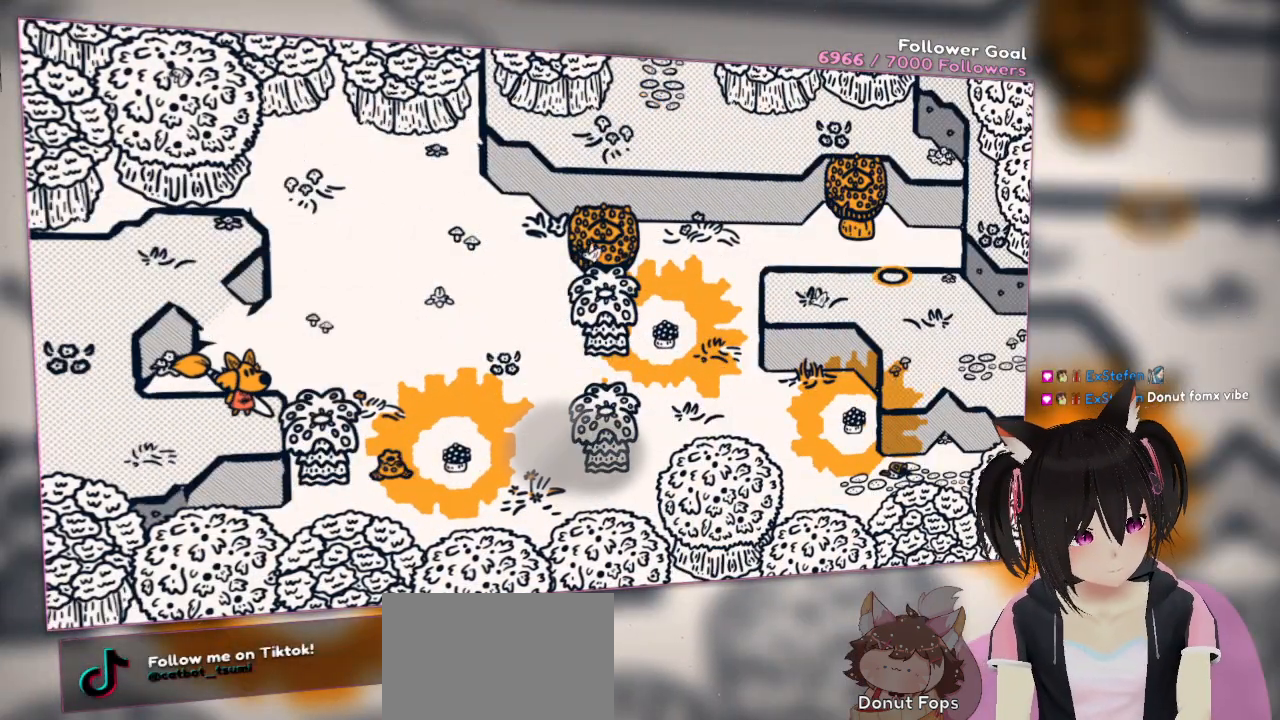
{"buttons": [], "left_stick": "center", "right_stick": "left", "events": [[200, "right_stick", "down-left"], [467, "right_stick", "left"]]}
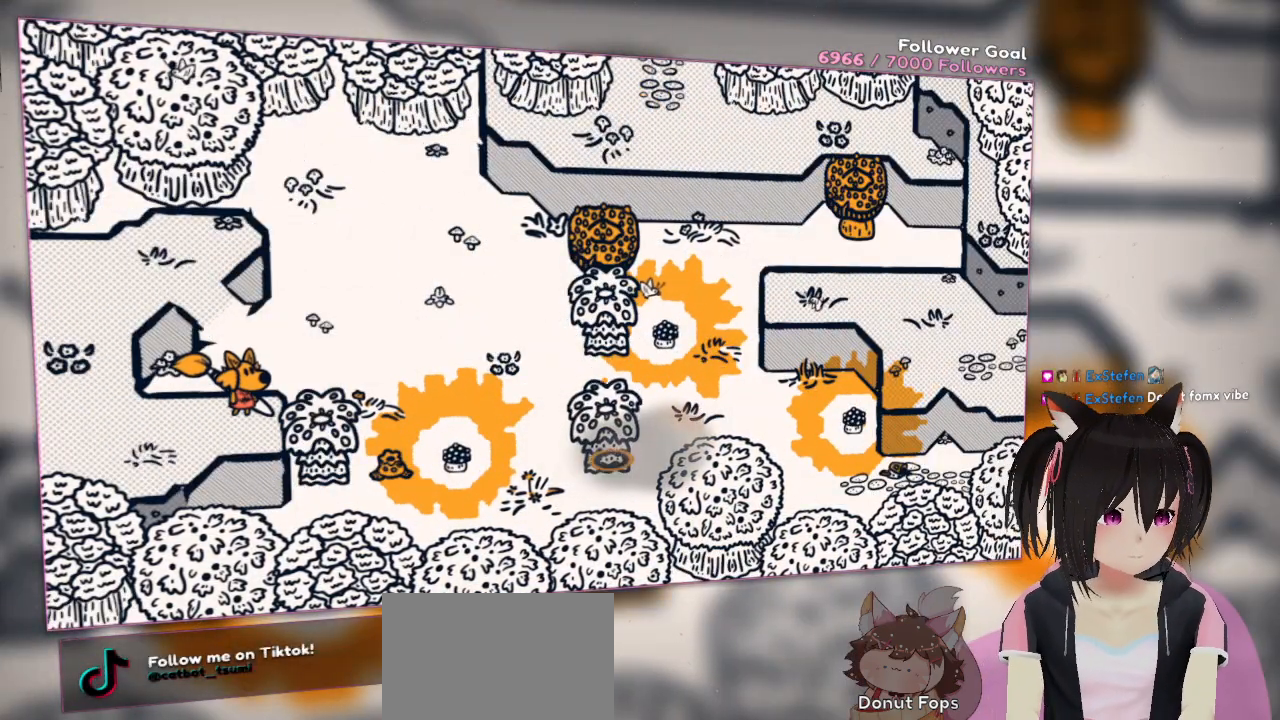
{"buttons": [], "left_stick": "center", "right_stick": "center", "events": [[267, "R2", "down"], [267, "right_stick", "right"], [367, "right_stick", "center"], [433, "R2", "up"]]}
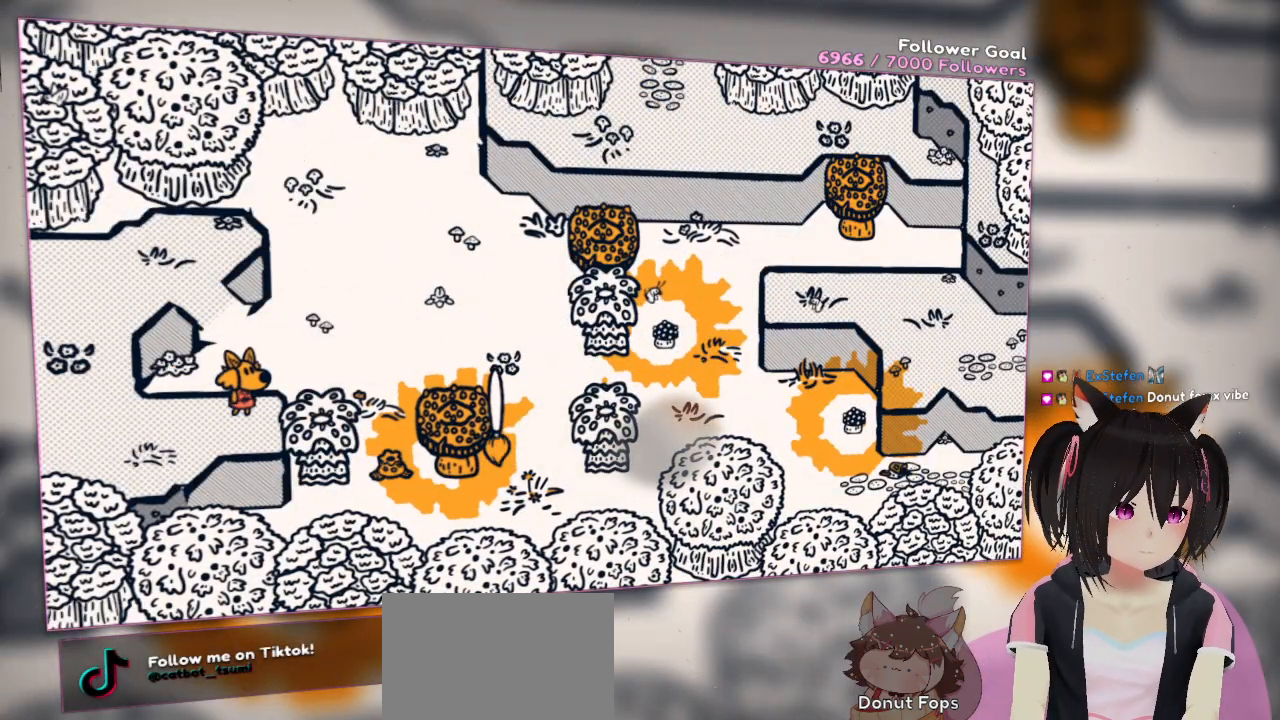
{"buttons": [], "left_stick": "center", "right_stick": "up-right", "events": [[100, "right_stick", "right"], [400, "right_stick", "up-right"]]}
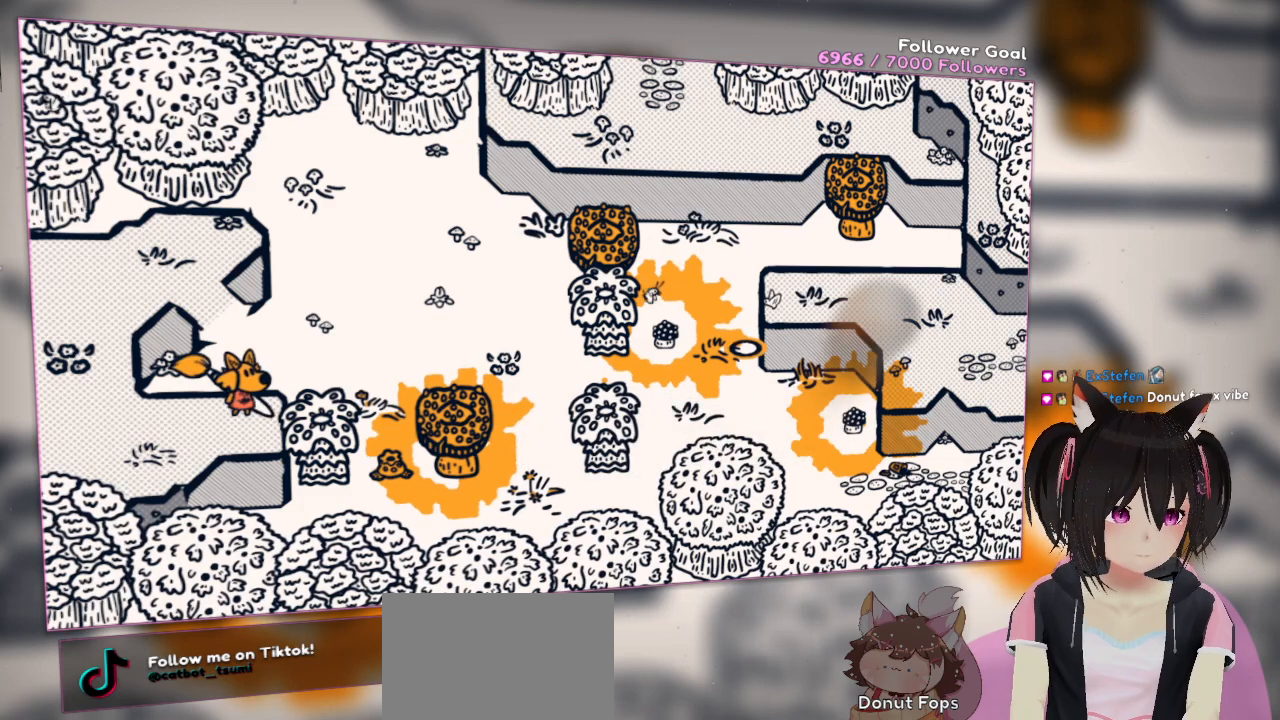
{"buttons": ["R2"], "left_stick": "center", "right_stick": "center", "events": [[67, "right_stick", "center"], [183, "right_stick", "left"], [250, "right_stick", "up-left"], [383, "right_stick", "center"], [417, "R2", "down"]]}
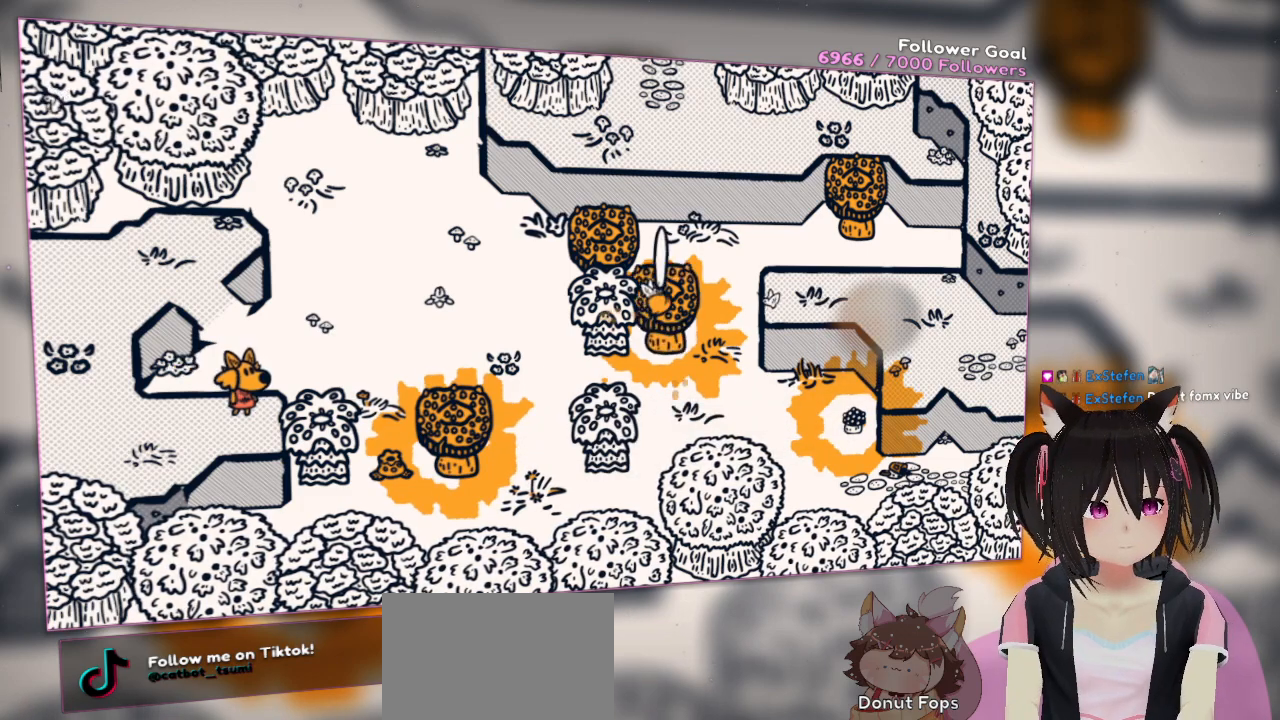
{"buttons": [], "left_stick": "center", "right_stick": "down-right", "events": [[100, "R2", "up"], [200, "right_stick", "down-right"]]}
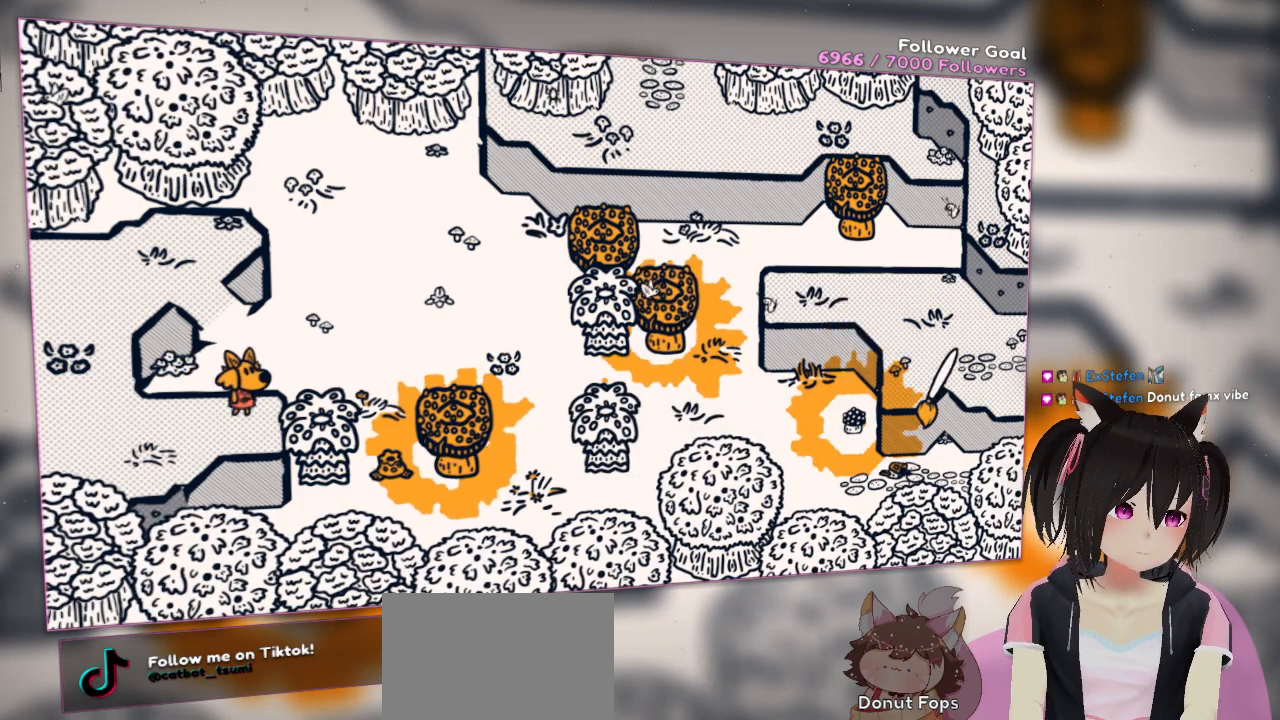
{"buttons": ["R2"], "left_stick": "center", "right_stick": "left", "events": [[67, "R2", "down"], [67, "right_stick", "center"], [200, "R2", "up"], [267, "right_stick", "left"], [367, "R2", "down"]]}
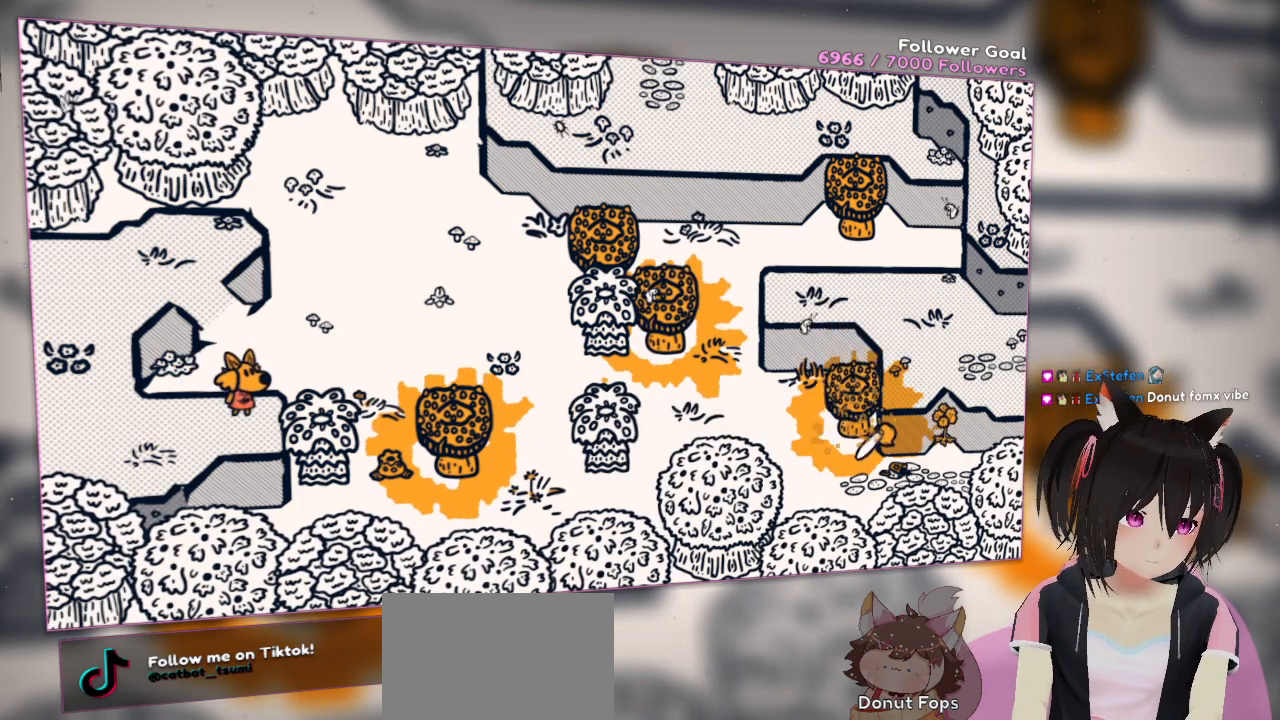
{"buttons": [], "left_stick": "center", "right_stick": "center", "events": [[100, "R2", "up"], [100, "right_stick", "center"]]}